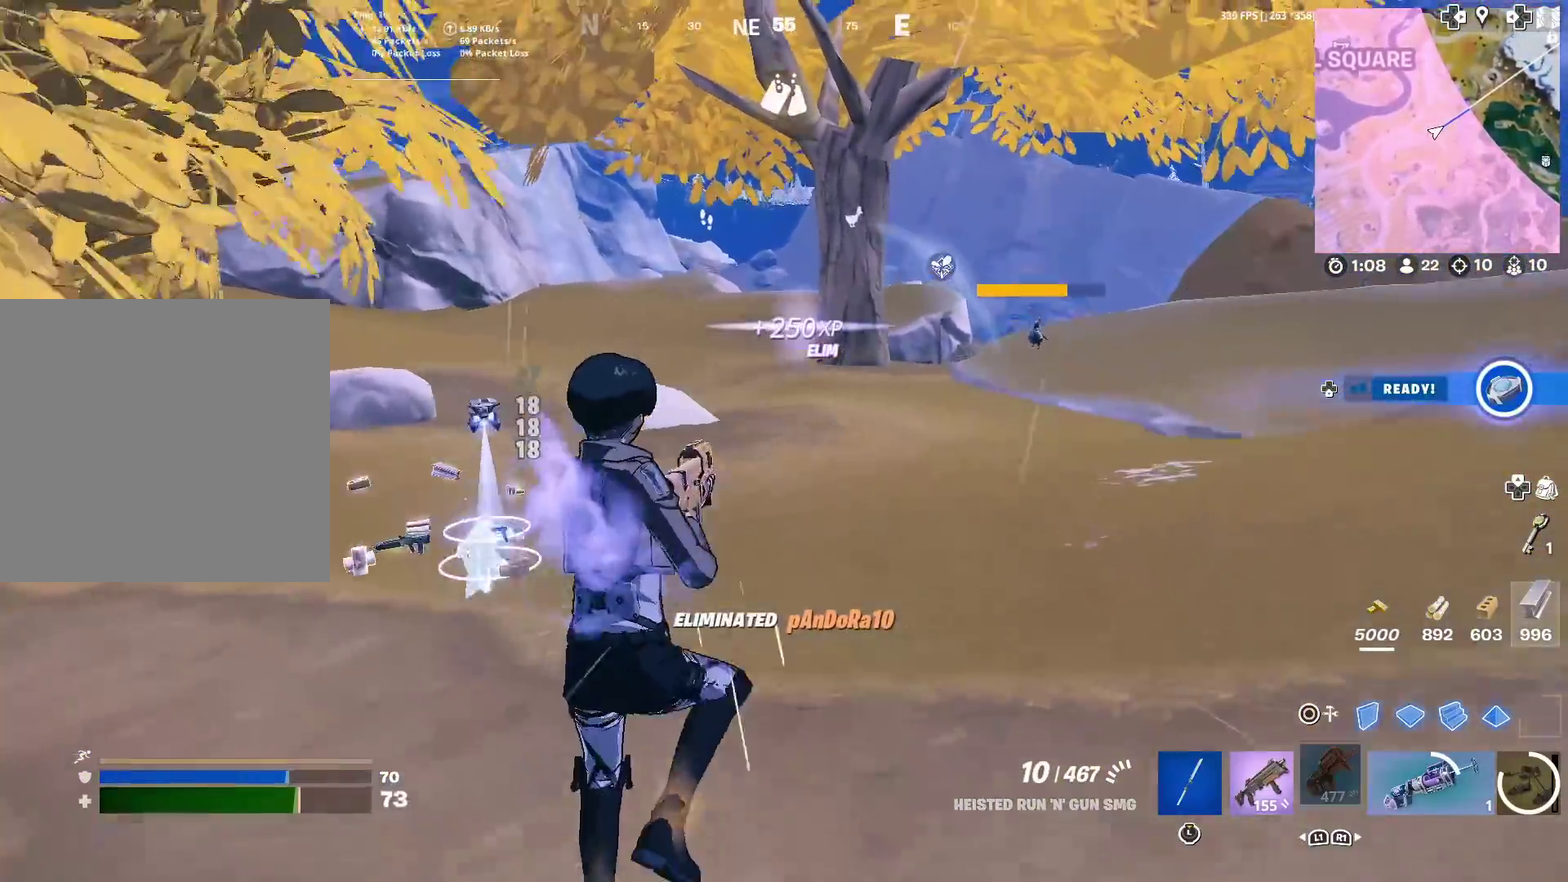
Gameplay with a controller (PlayStation layout); each line is a JSON object with the inputs held at the frame after it (dt_ms = milliseconds from this image to that frame). "events" lists button and stick changes between this image and that frame as [ms after this image, input, new state], when the widget could be followed in between. Not read: L1 L2 R1 TOUCHPAD.
{"dt_ms": 500, "buttons": [], "left_stick": "up", "right_stick": "down-left", "events": [[100, "SQUARE", "up"], [117, "left_stick", "up"], [217, "left_stick", "center"], [450, "right_stick", "left"], [467, "left_stick", "up"], [500, "right_stick", "down-left"]]}
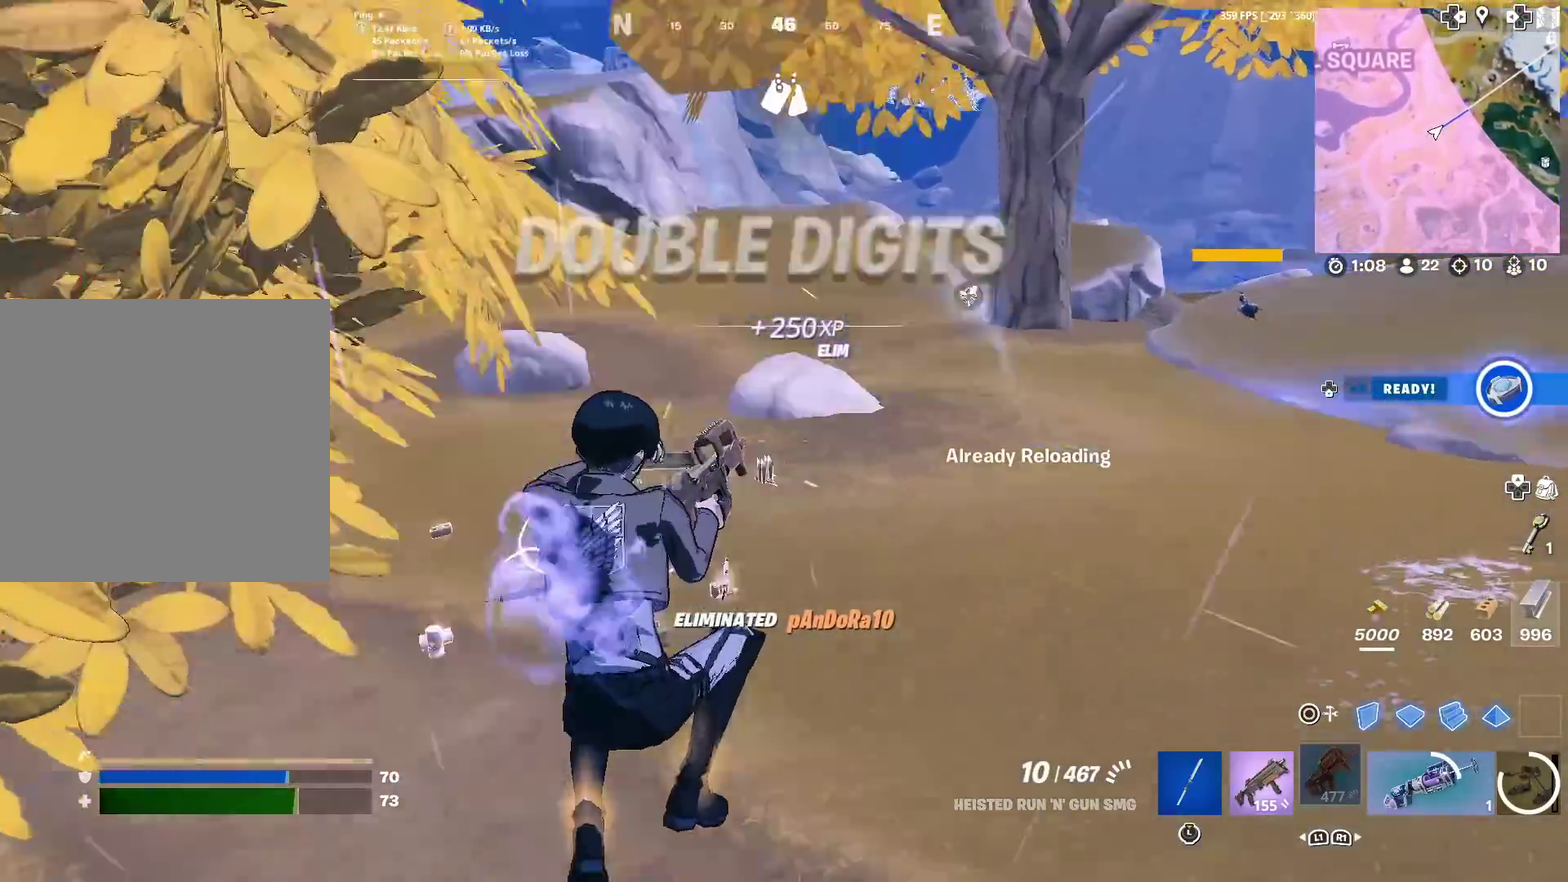
{"dt_ms": 501, "buttons": [], "left_stick": "up", "right_stick": "center", "events": [[117, "right_stick", "center"]]}
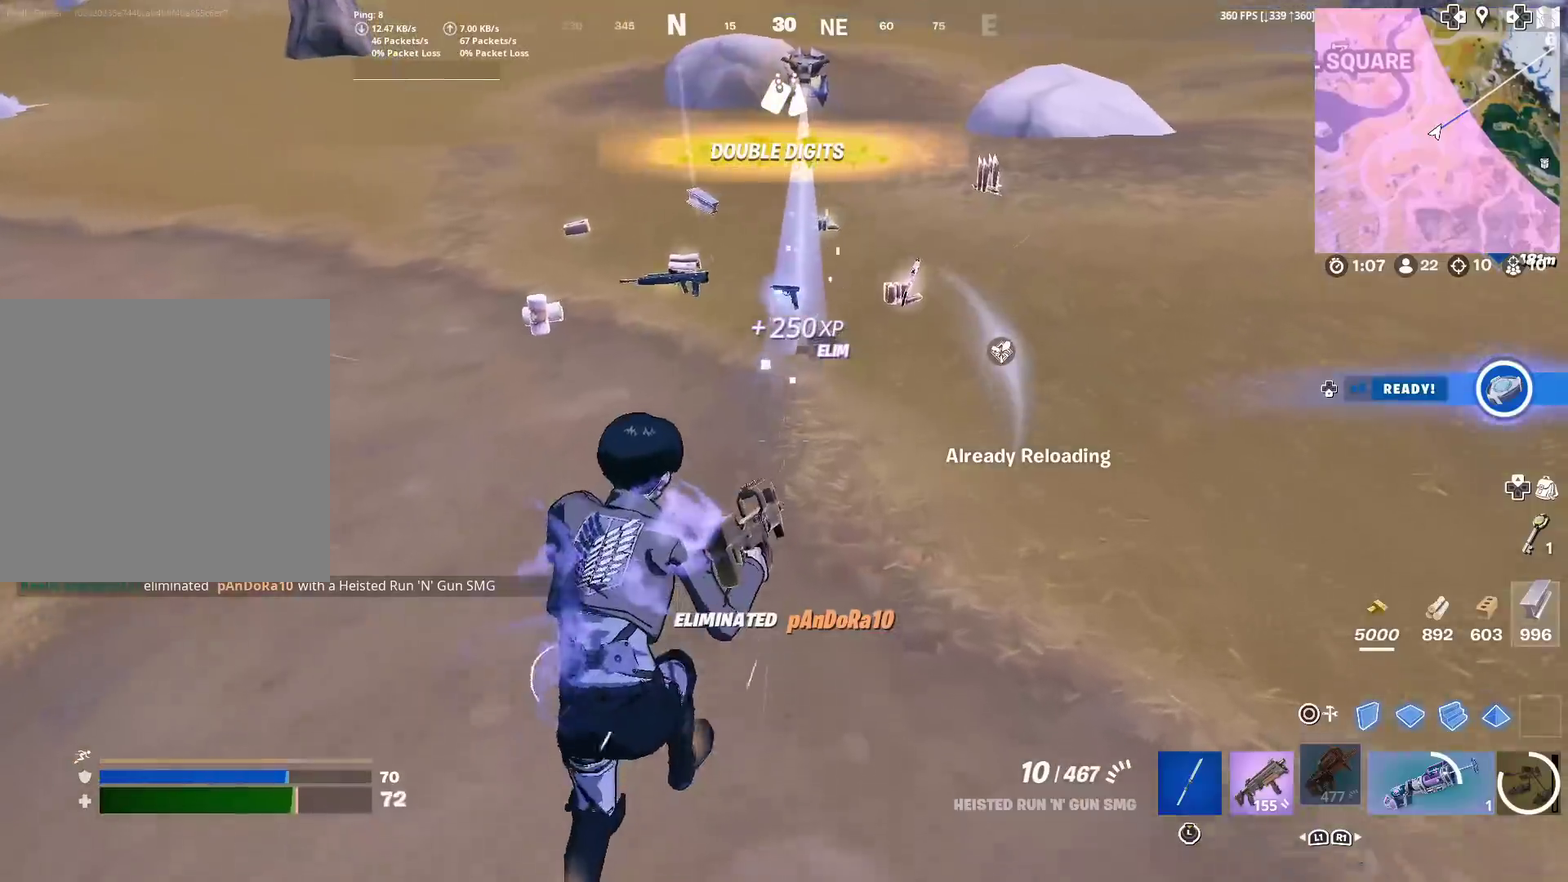
{"dt_ms": 500, "buttons": [], "left_stick": "up", "right_stick": "center", "events": []}
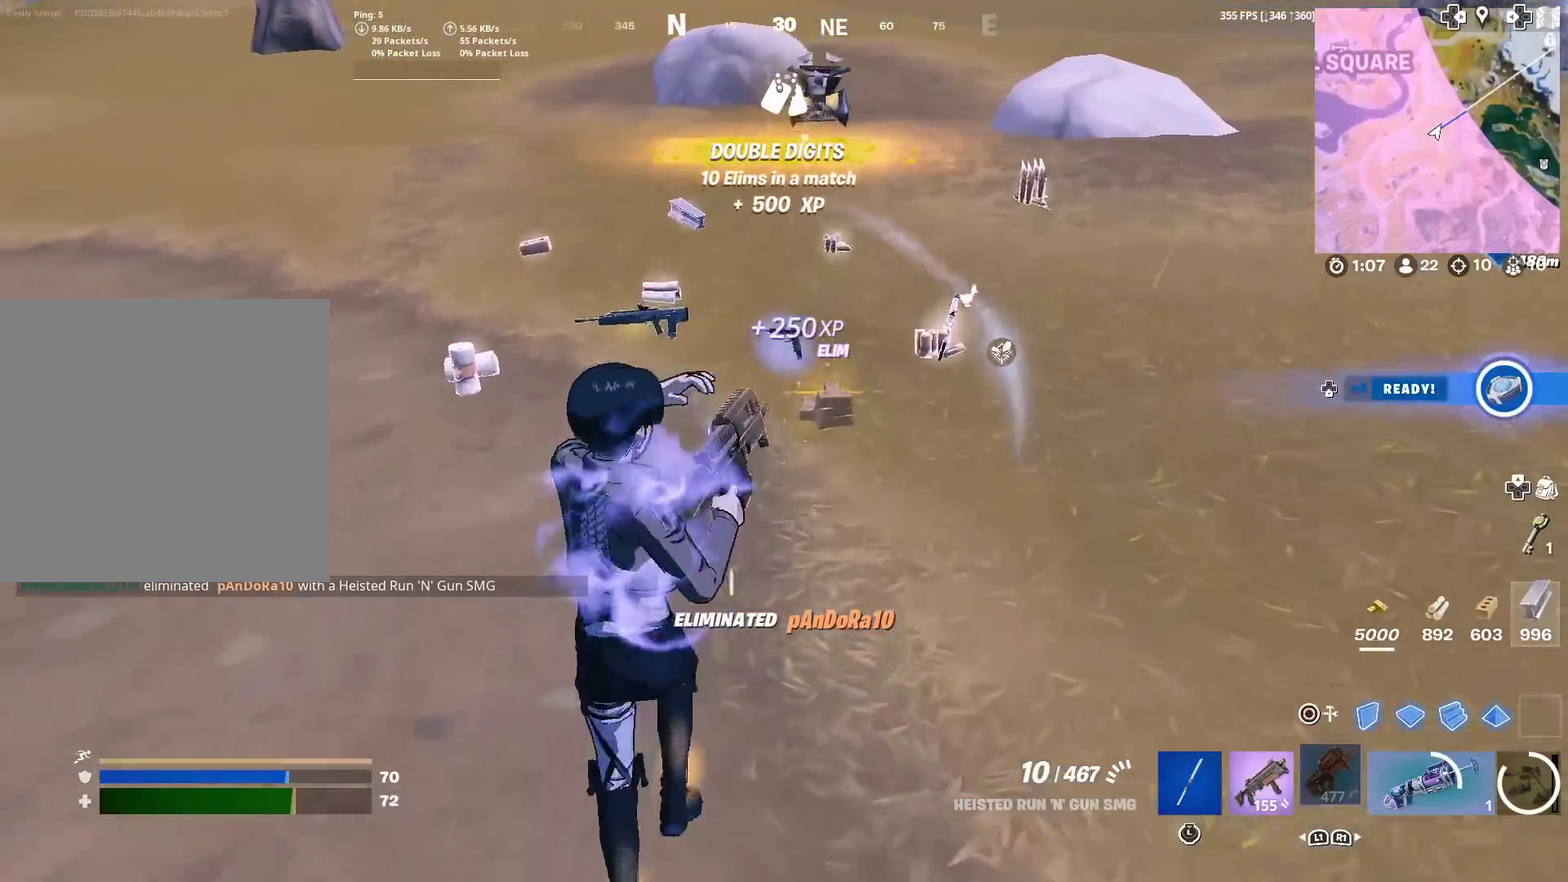
{"dt_ms": 601, "buttons": [], "left_stick": "up-left", "right_stick": "center", "events": [[234, "right_stick", "up-right"], [384, "left_stick", "up-left"], [518, "right_stick", "center"]]}
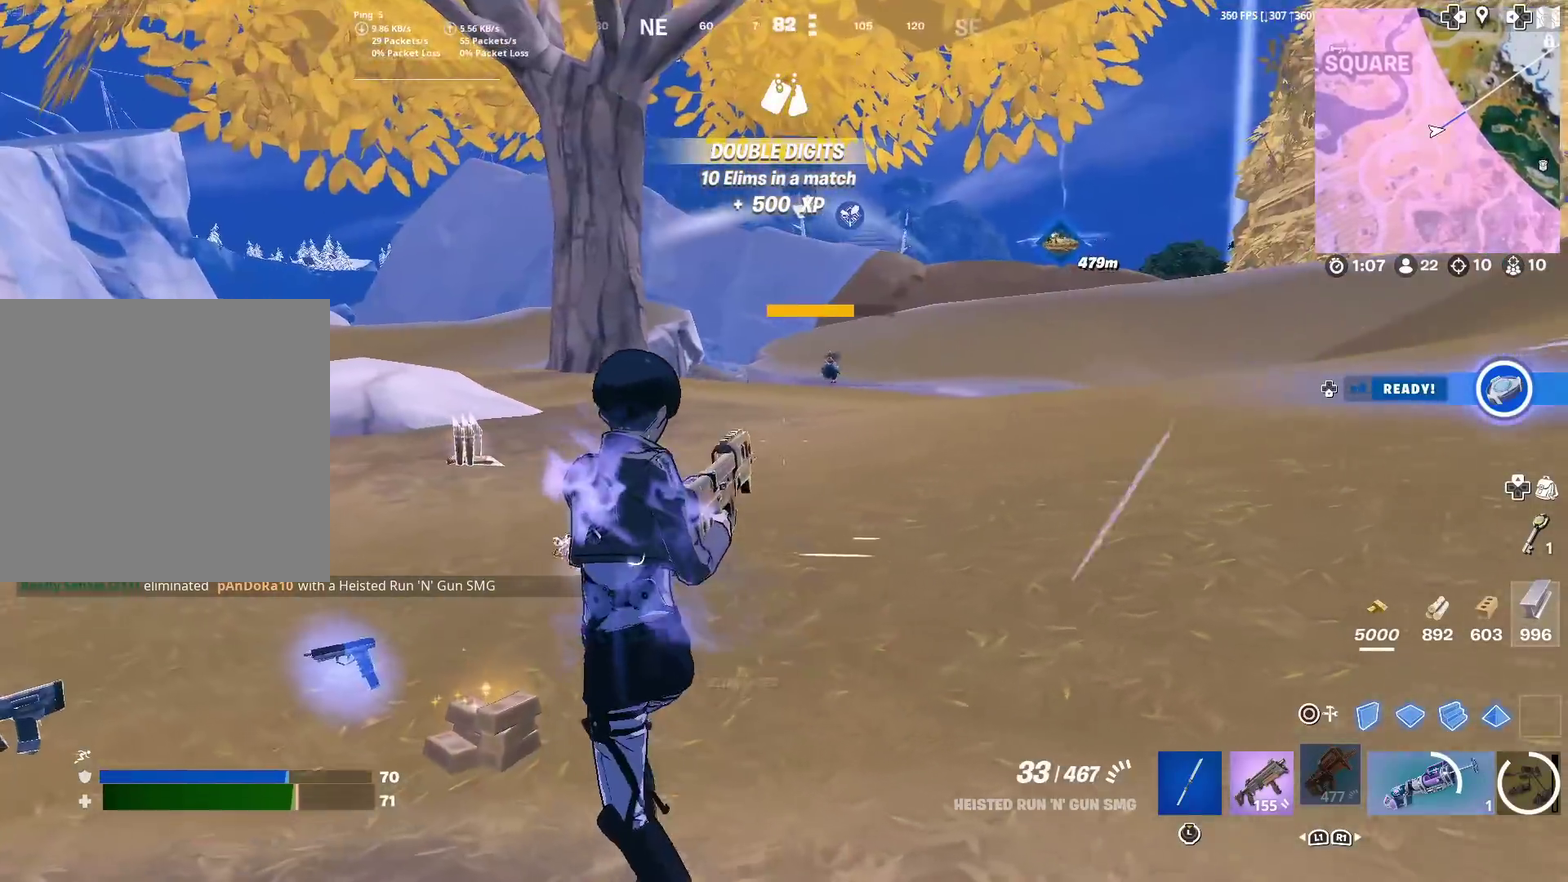
{"dt_ms": 400, "buttons": [], "left_stick": "up-left", "right_stick": "left", "events": [[167, "left_stick", "up"], [200, "right_stick", "left"], [400, "left_stick", "up-left"]]}
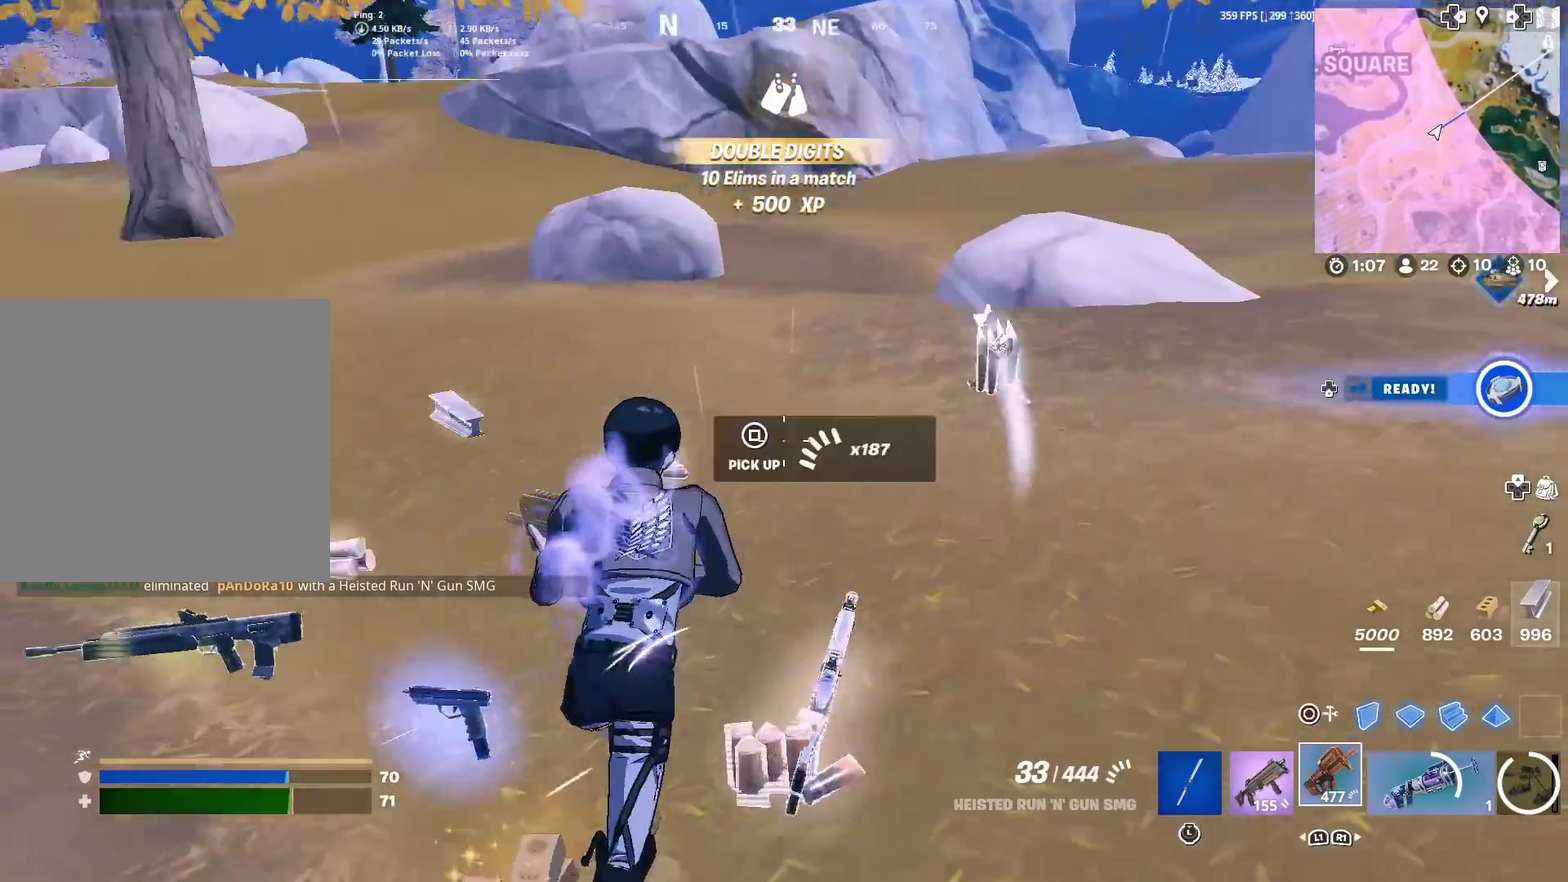
{"dt_ms": 601, "buttons": [], "left_stick": "up", "right_stick": "up-right"}
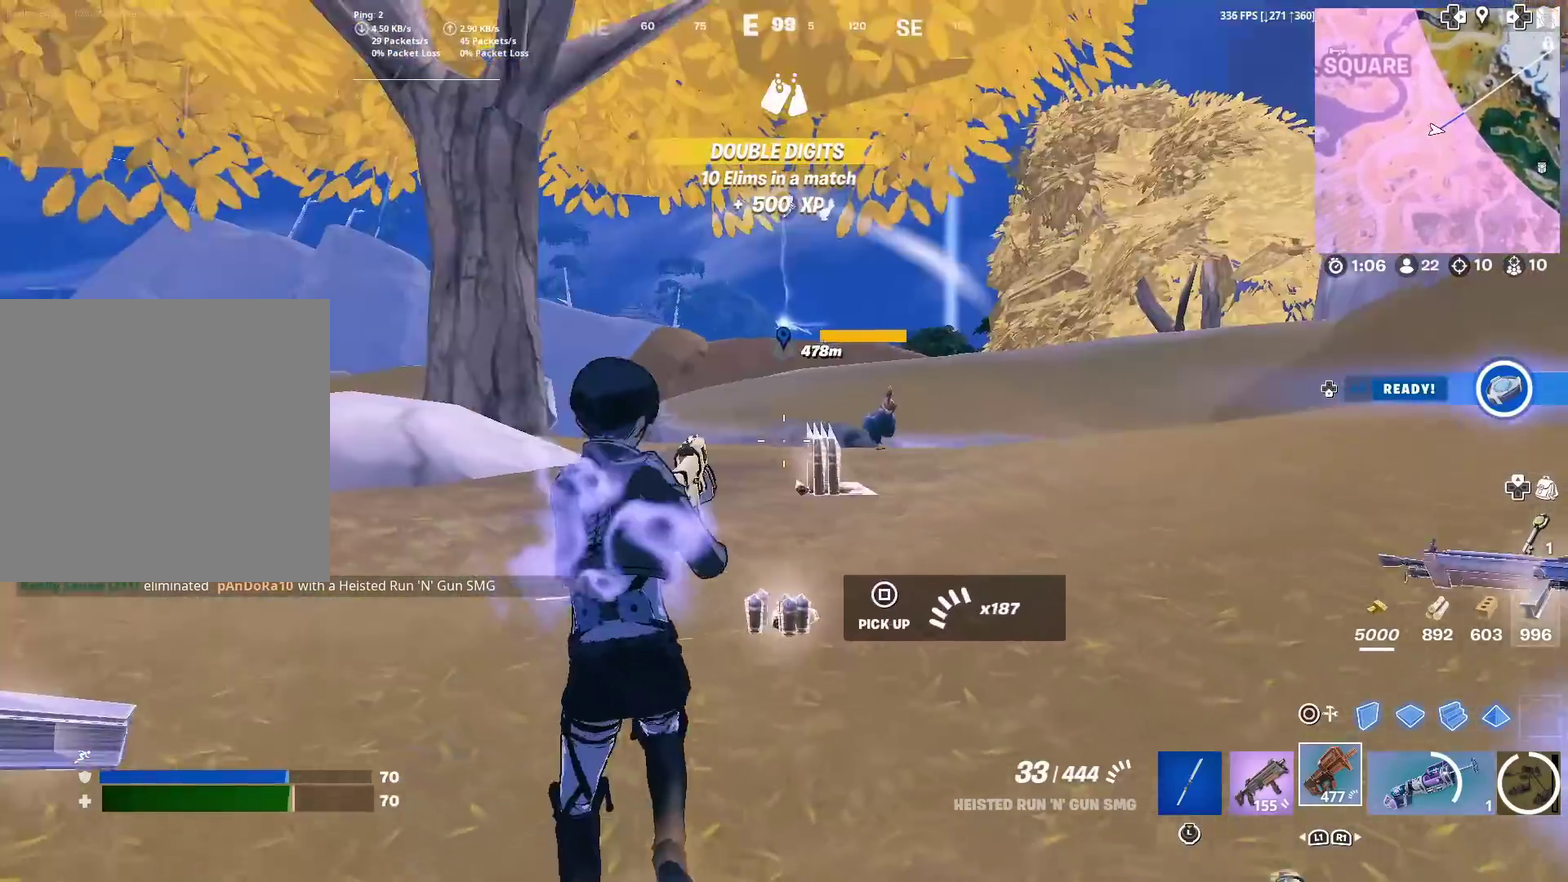
{"dt_ms": 400, "buttons": ["R2"], "left_stick": "down-right", "right_stick": "center"}